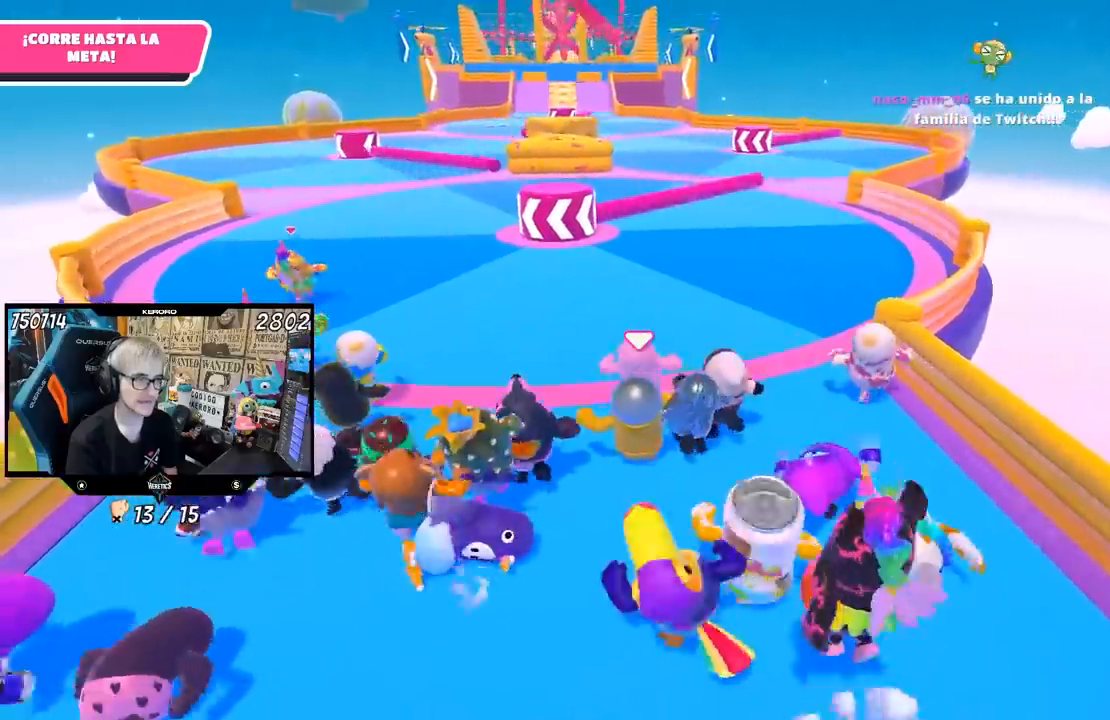
Gameplay with a controller (PlayStation layout); each line is a JSON object with the inputs held at the frame after it. "events" lists button and stick changes between this image and that frame as [ms after this image, input, new state], when the widget could be followed in between. Not read: R3.
{"buttons": [], "left_stick": "up", "right_stick": "center", "events": []}
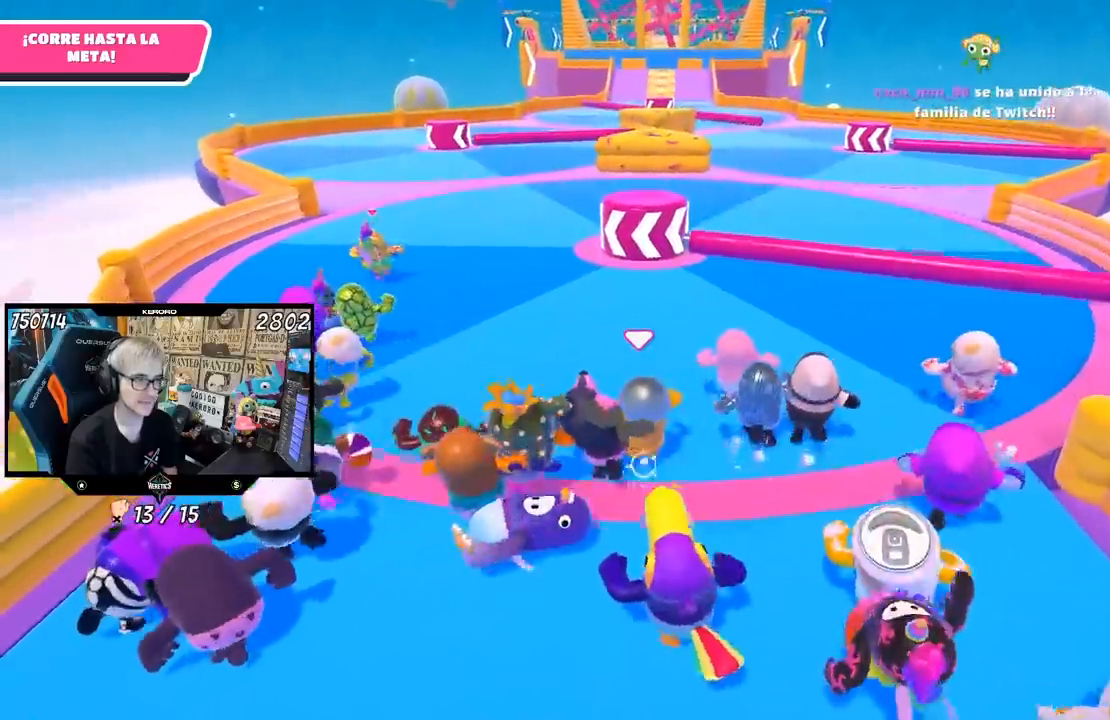
{"buttons": ["R1"], "left_stick": "up", "right_stick": "down", "events": [[350, "L1", "down"], [467, "right_stick", "down"], [483, "L1", "up"], [500, "R1", "down"]]}
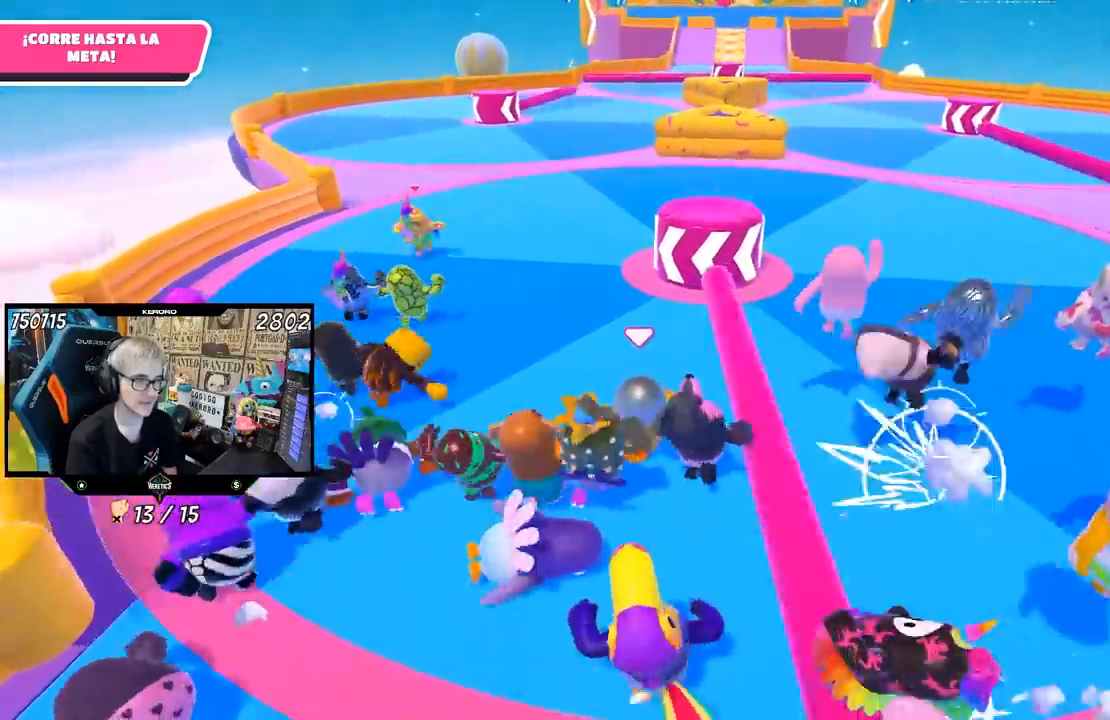
{"buttons": ["L1"], "left_stick": "up-right", "right_stick": "center", "events": [[150, "R1", "up"], [317, "right_stick", "center"], [367, "left_stick", "up-right"], [483, "L1", "down"]]}
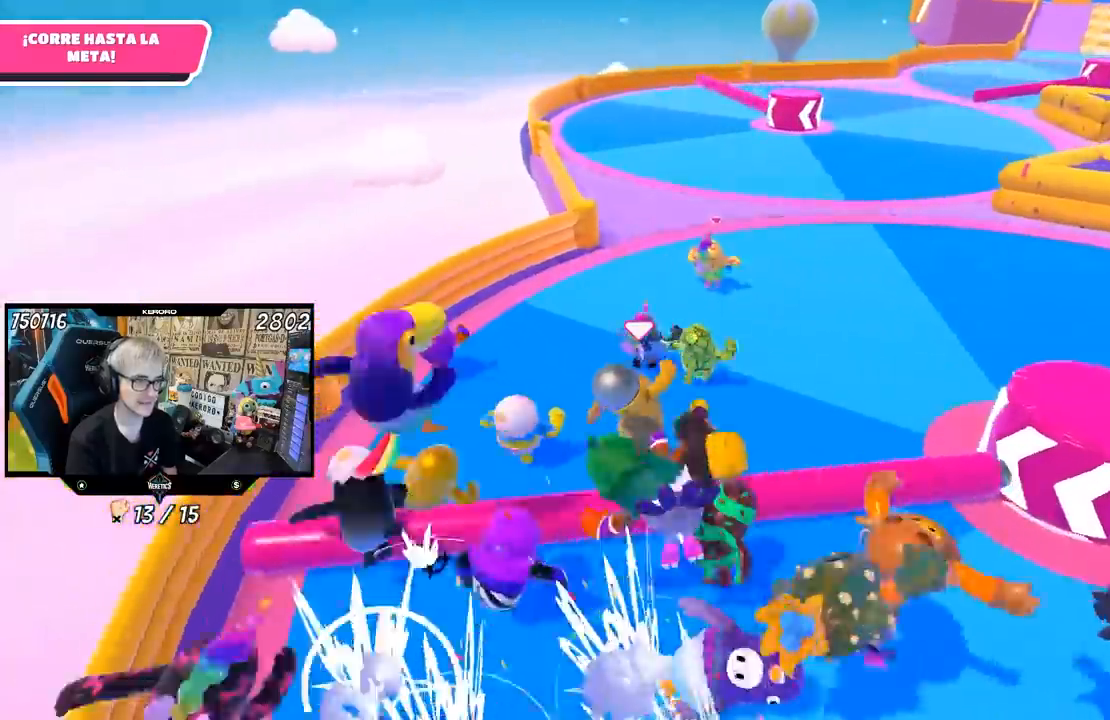
{"buttons": [], "left_stick": "up-right", "right_stick": "up-right", "events": [[150, "L1", "up"], [350, "right_stick", "up-right"]]}
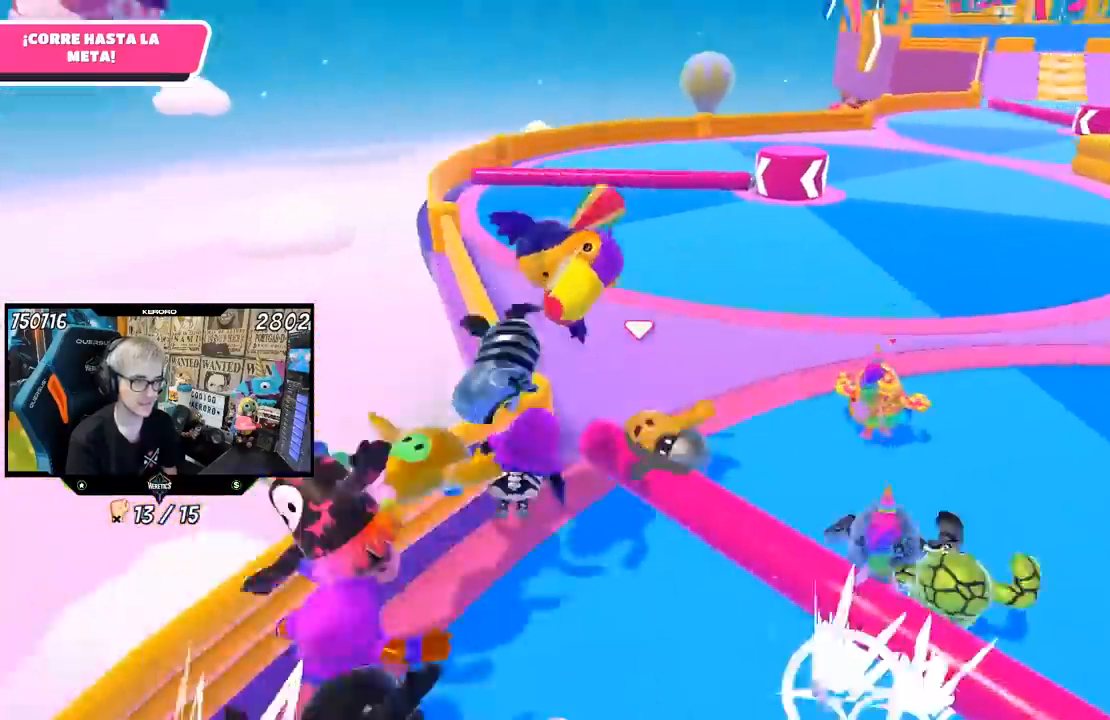
{"buttons": [], "left_stick": "up-right", "right_stick": "center", "events": [[100, "right_stick", "center"]]}
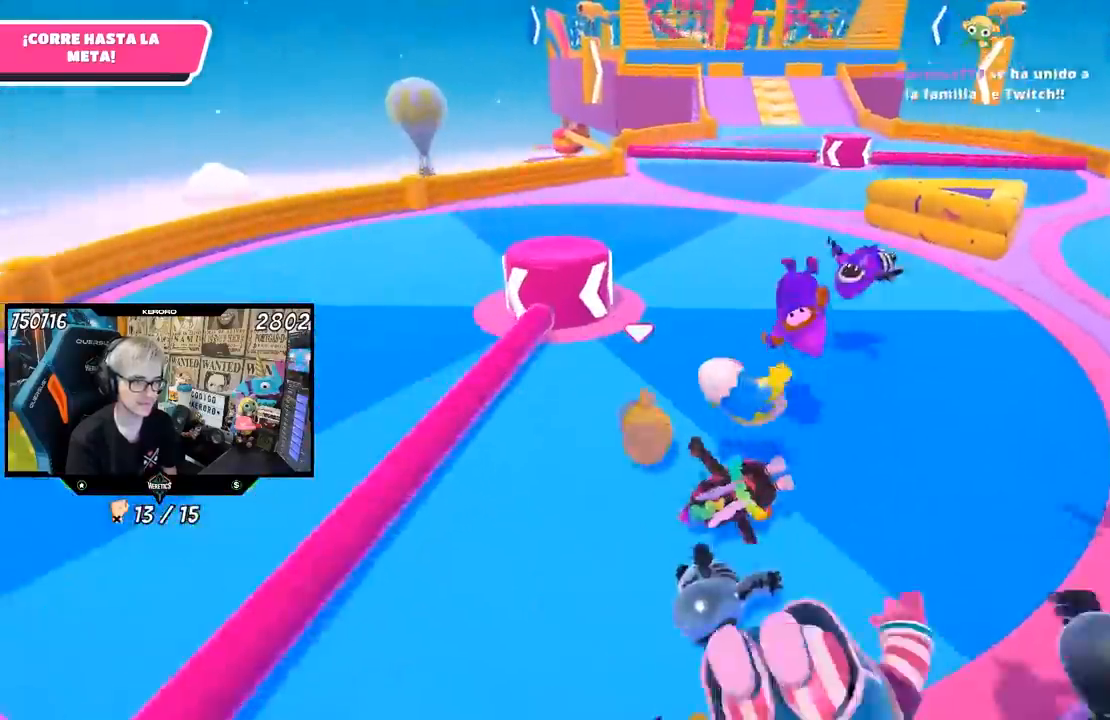
{"buttons": [], "left_stick": "up-right", "right_stick": "center", "events": []}
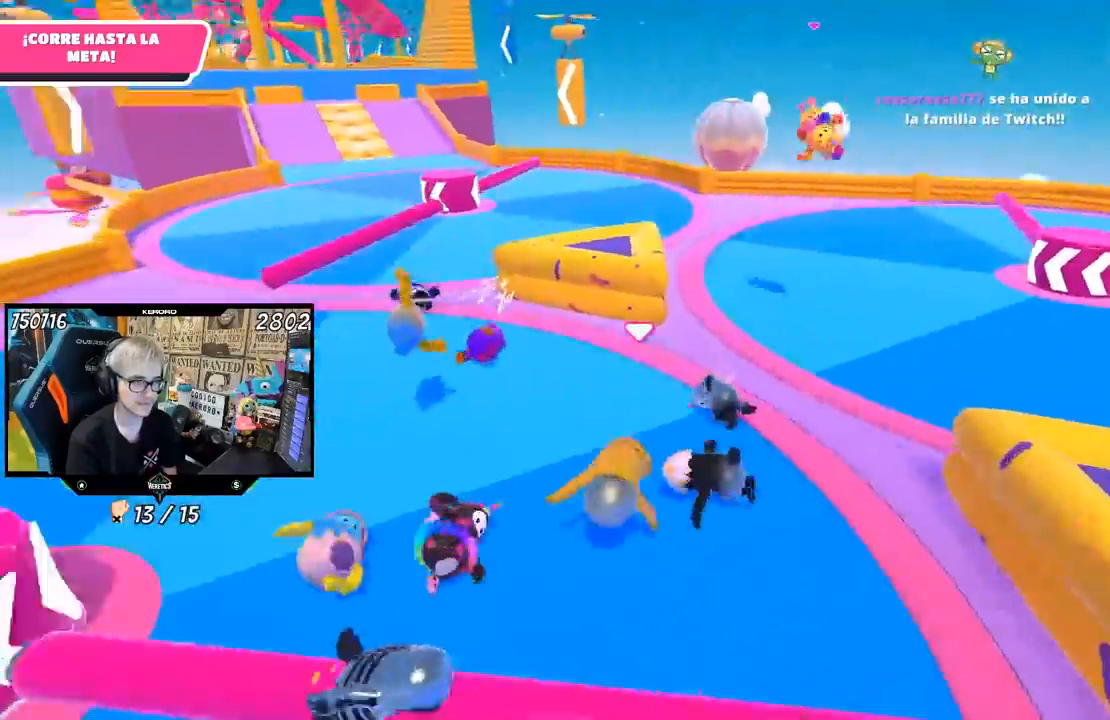
{"buttons": [], "left_stick": "up", "right_stick": "center", "events": [[83, "left_stick", "up"]]}
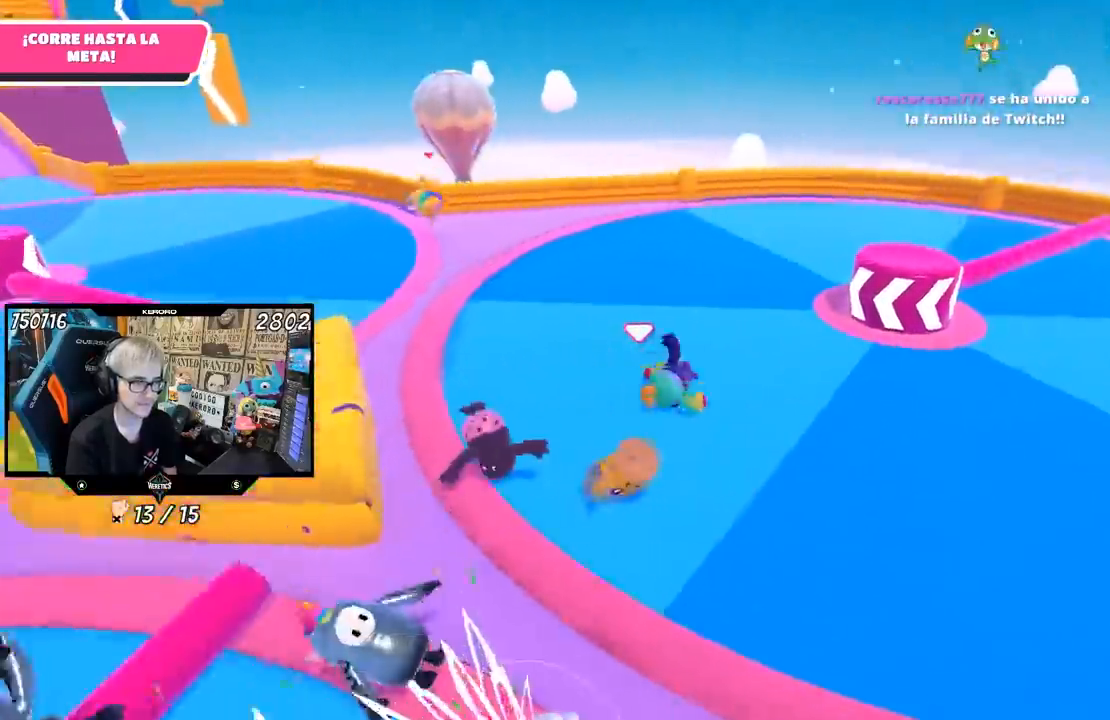
{"buttons": [], "left_stick": "up-left", "right_stick": "center", "events": [[50, "left_stick", "up-left"], [133, "right_stick", "left"], [267, "right_stick", "center"]]}
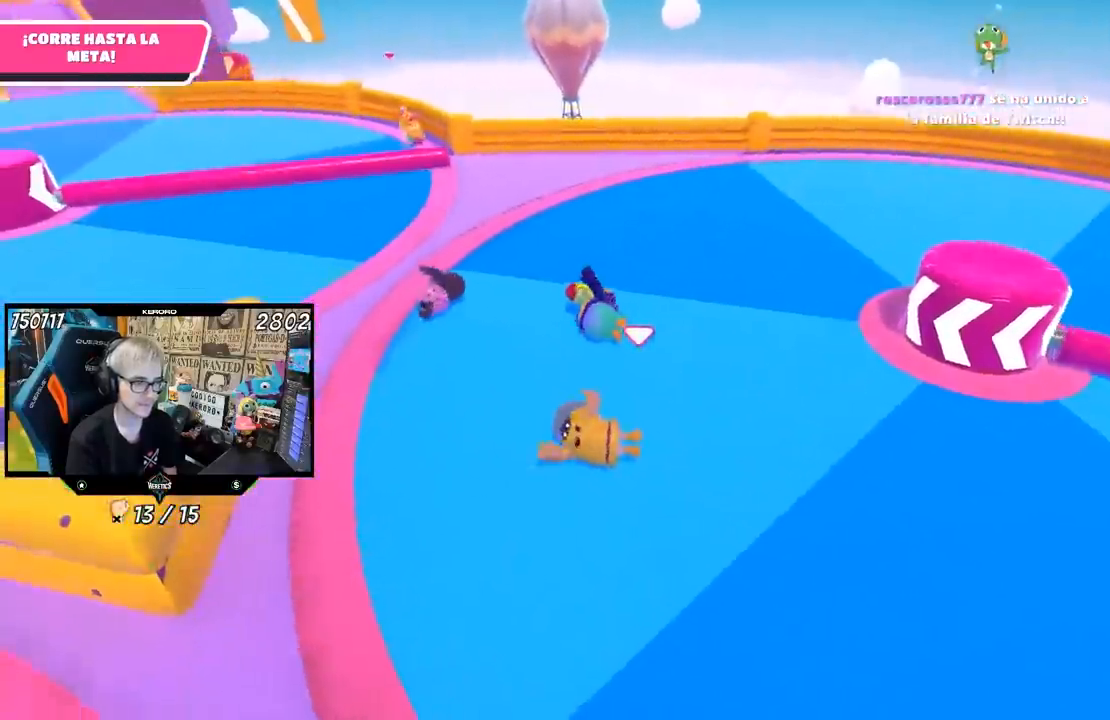
{"buttons": [], "left_stick": "up-left", "right_stick": "center", "events": [[67, "R1", "down"], [83, "right_stick", "left"], [133, "L1", "down"], [133, "R1", "up"], [217, "right_stick", "center"], [233, "L1", "up"], [350, "right_stick", "left"], [417, "right_stick", "center"]]}
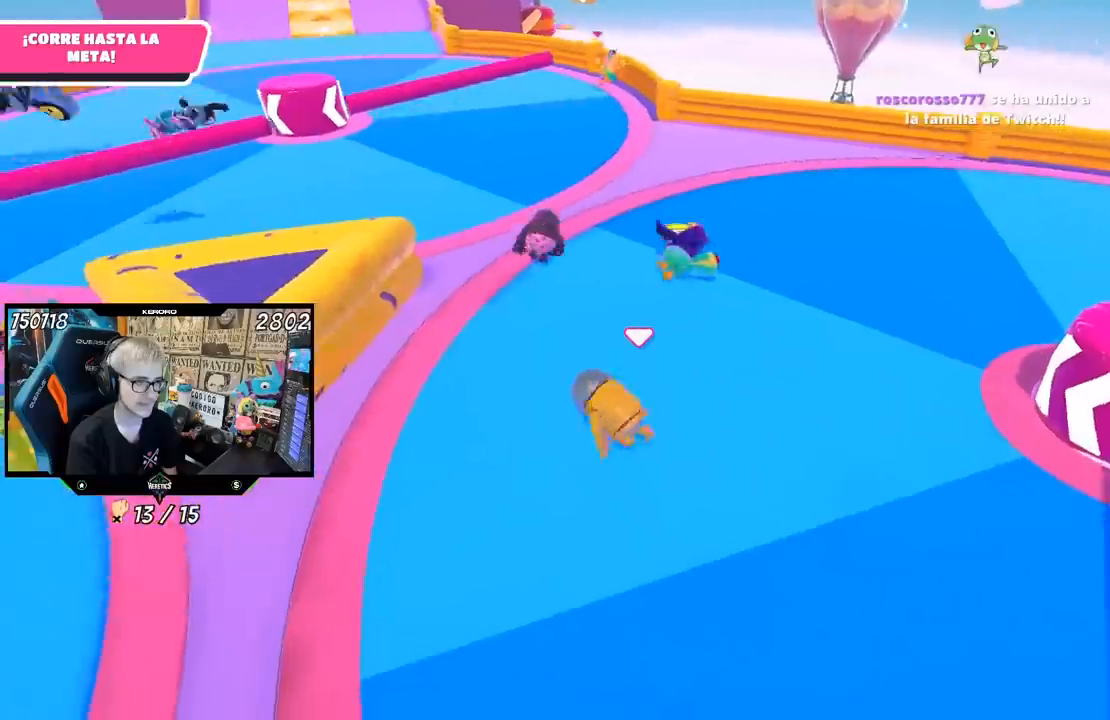
{"buttons": [], "left_stick": "up-left", "right_stick": "center", "events": [[50, "R1", "down"], [50, "right_stick", "left"], [117, "right_stick", "center"], [183, "L1", "down"], [233, "L1", "up"], [383, "R1", "up"]]}
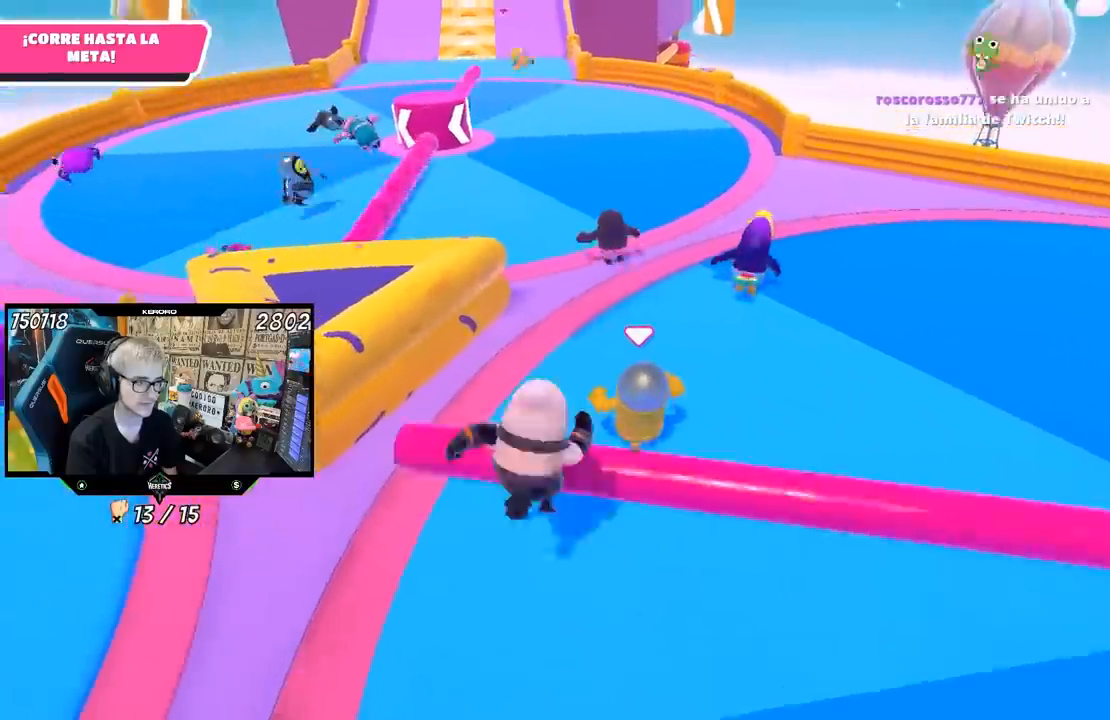
{"buttons": [], "left_stick": "up-left", "right_stick": "center", "events": [[417, "right_stick", "left"], [483, "right_stick", "center"]]}
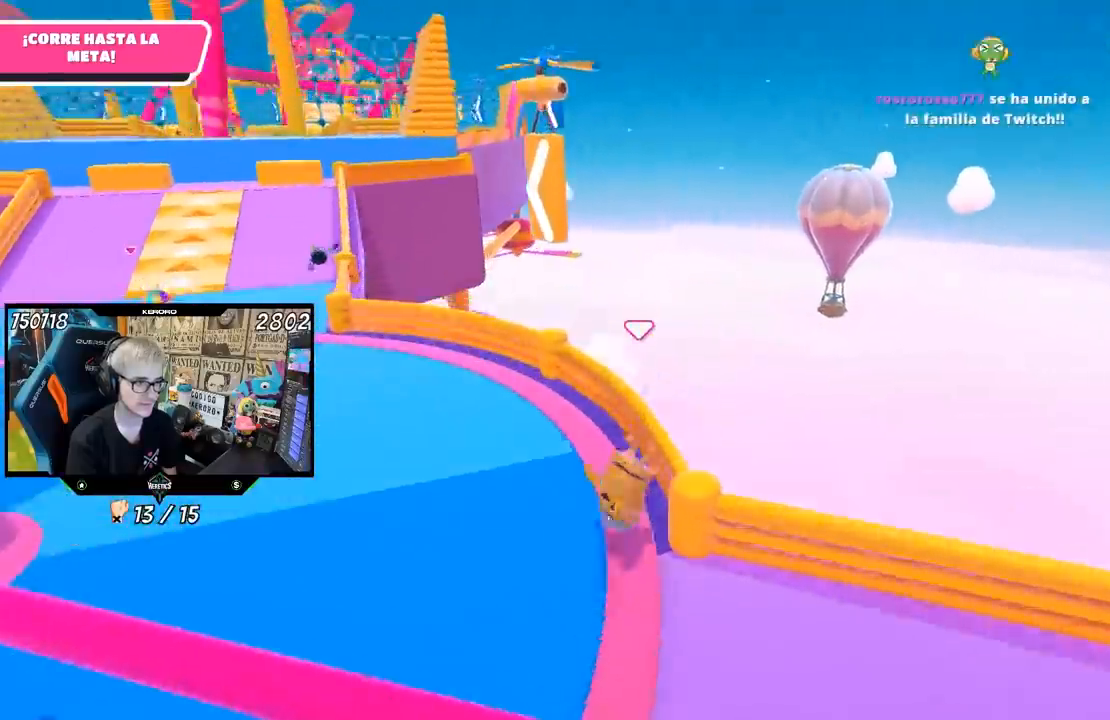
{"buttons": [], "left_stick": "up-left", "right_stick": "center", "events": [[83, "right_stick", "down"], [450, "right_stick", "center"]]}
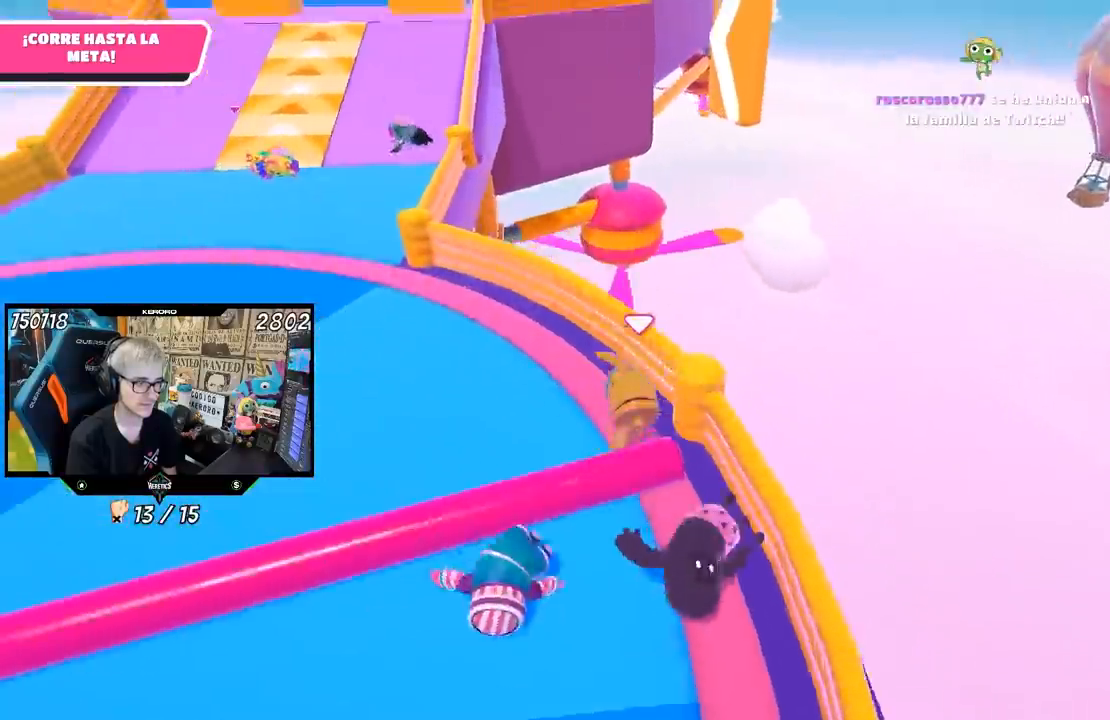
{"buttons": [], "left_stick": "up-right", "right_stick": "right", "events": [[183, "left_stick", "up"], [350, "left_stick", "up-right"], [367, "L1", "down"], [417, "right_stick", "right"], [500, "L1", "up"]]}
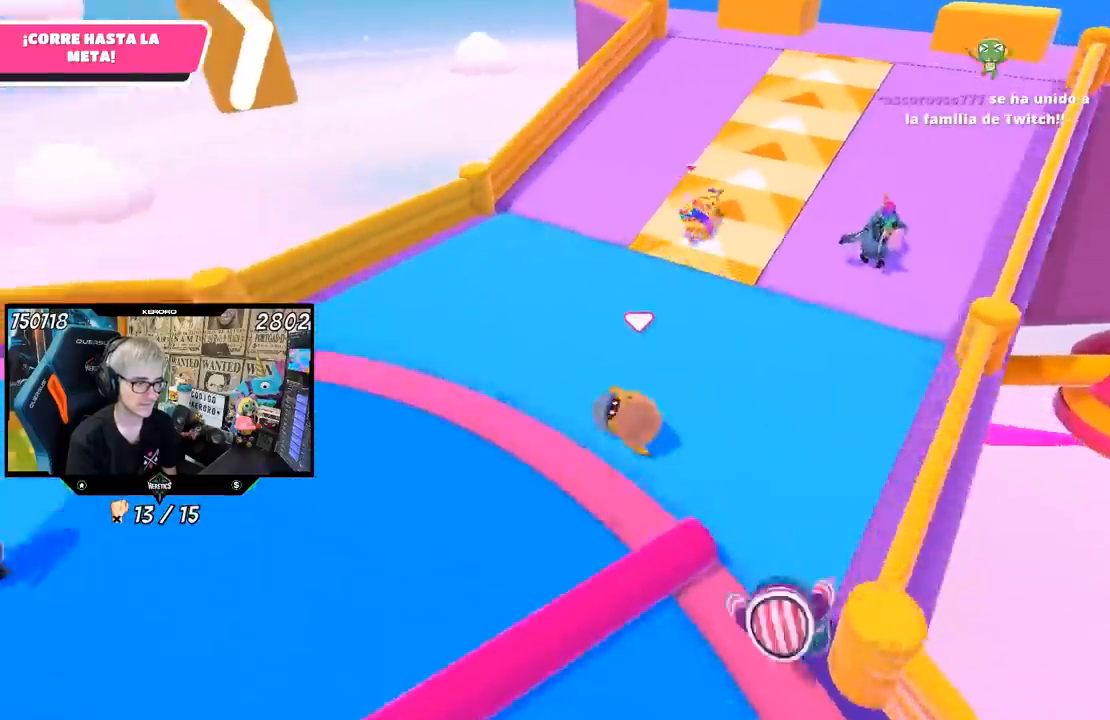
{"buttons": [], "left_stick": "up", "right_stick": "center", "events": [[133, "left_stick", "up"], [183, "right_stick", "up-right"], [350, "right_stick", "center"]]}
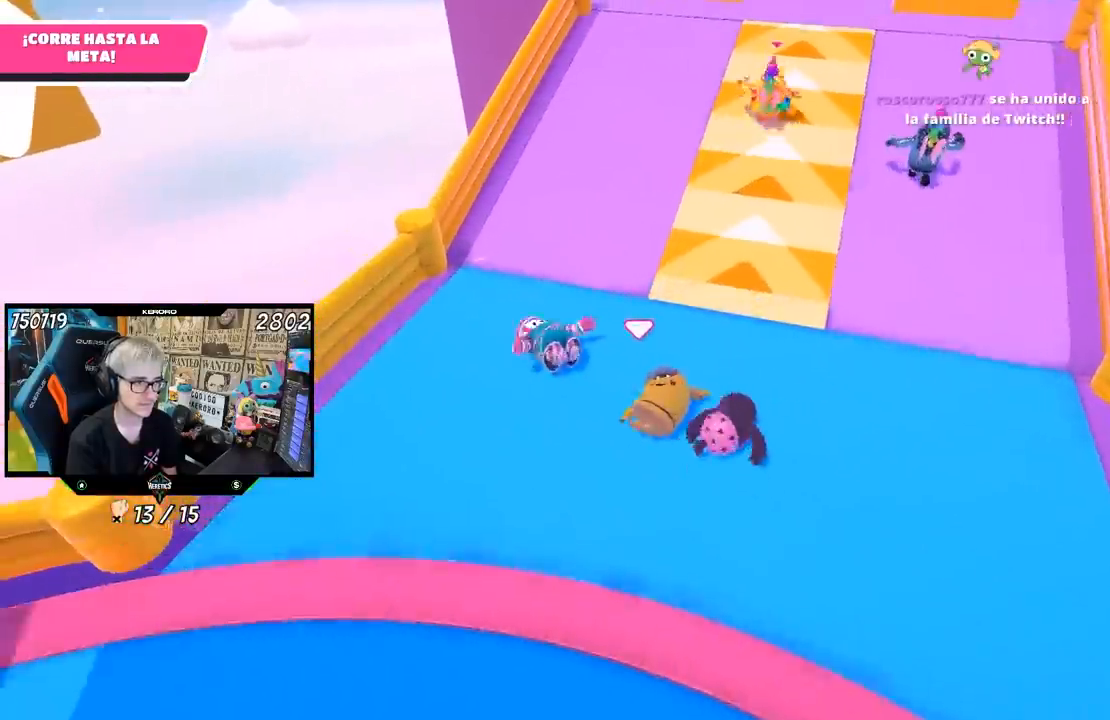
{"buttons": [], "left_stick": "up", "right_stick": "center", "events": [[17, "right_stick", "up"], [183, "right_stick", "center"], [350, "right_stick", "up"], [483, "right_stick", "center"]]}
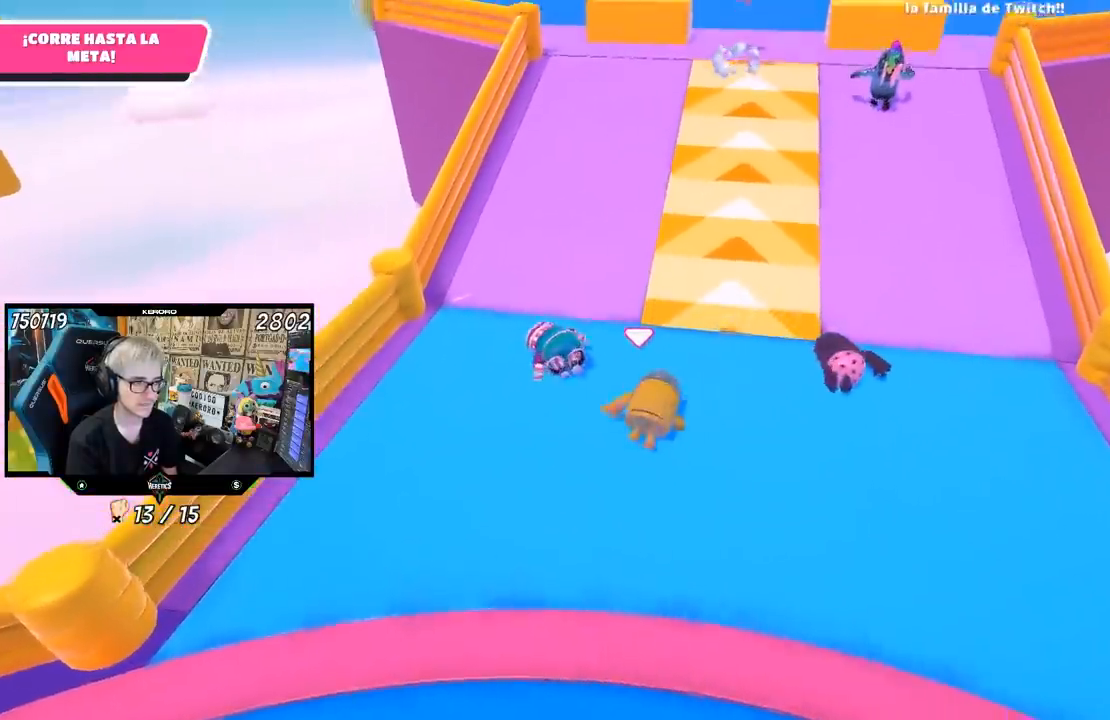
{"buttons": [], "left_stick": "up", "right_stick": "up", "events": [[150, "right_stick", "up"], [350, "right_stick", "center"], [483, "right_stick", "up"]]}
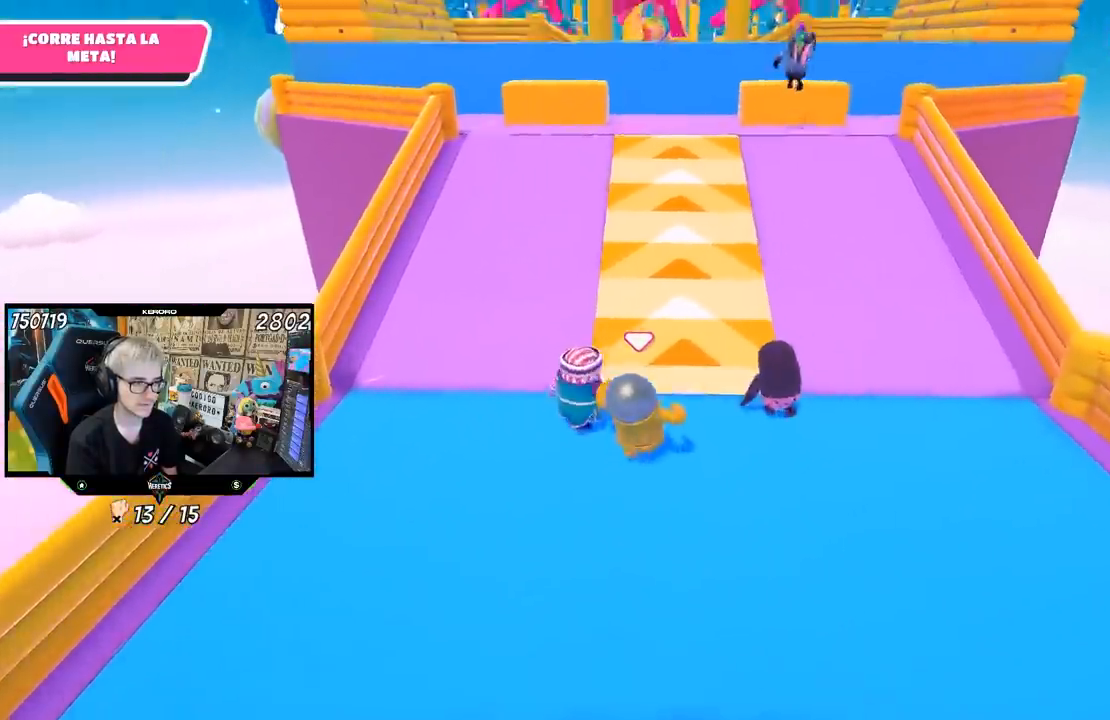
{"buttons": [], "left_stick": "up", "right_stick": "center", "events": [[117, "right_stick", "center"]]}
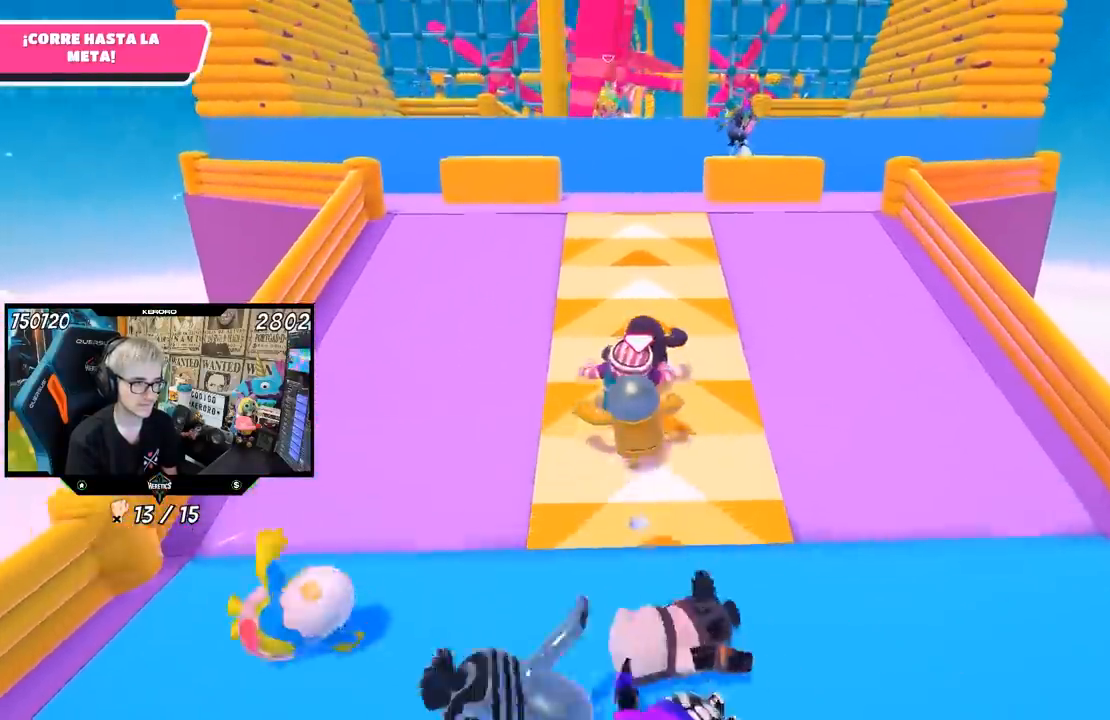
{"buttons": [], "left_stick": "up", "right_stick": "center", "events": []}
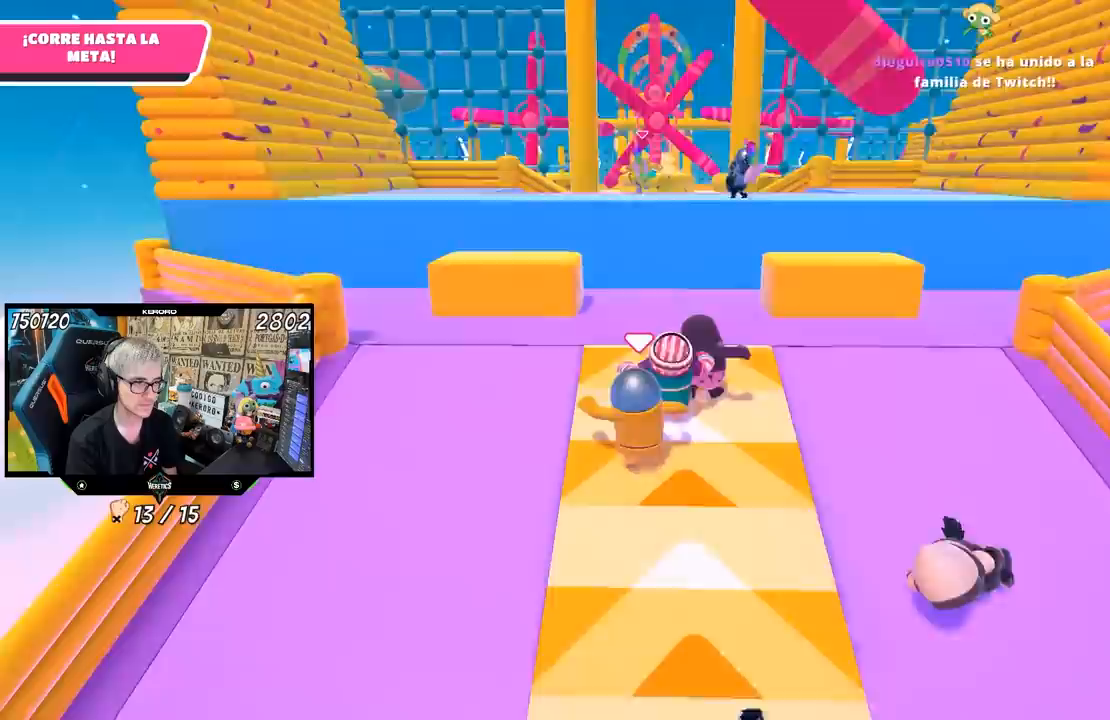
{"buttons": ["CROSS"], "left_stick": "up", "right_stick": "center", "events": [[250, "CROSS", "down"]]}
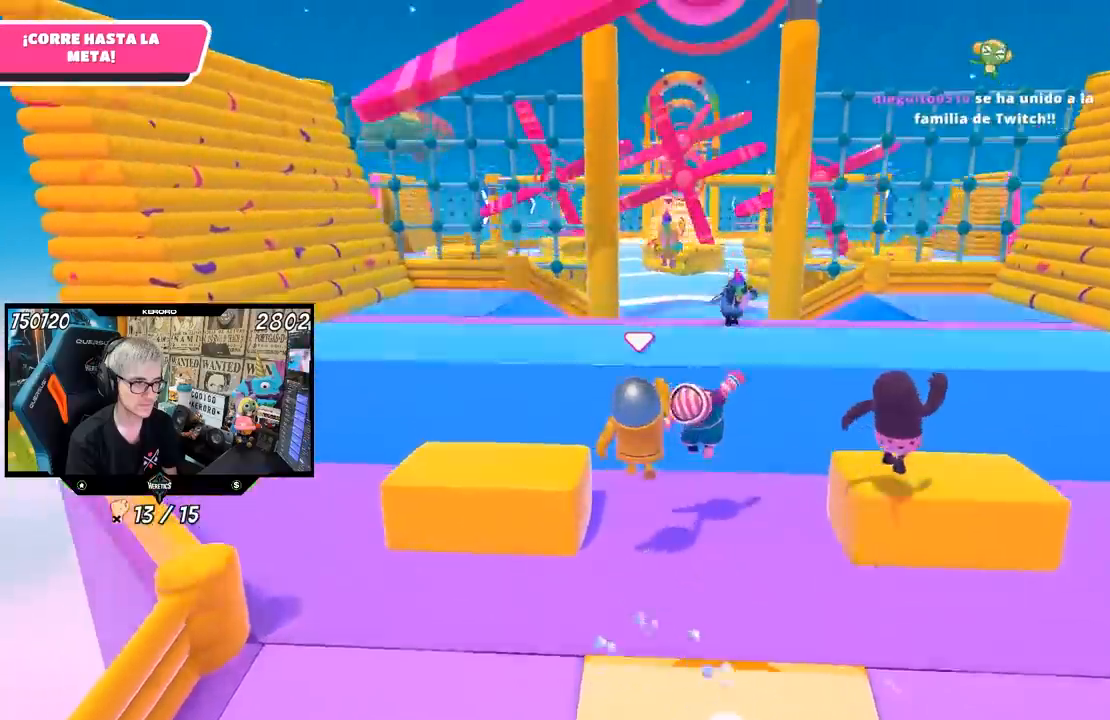
{"buttons": [], "left_stick": "up", "right_stick": "center", "events": [[17, "CROSS", "up"], [83, "SQUARE", "down"], [183, "SQUARE", "up"], [217, "SQUARE", "down"], [317, "SQUARE", "up"]]}
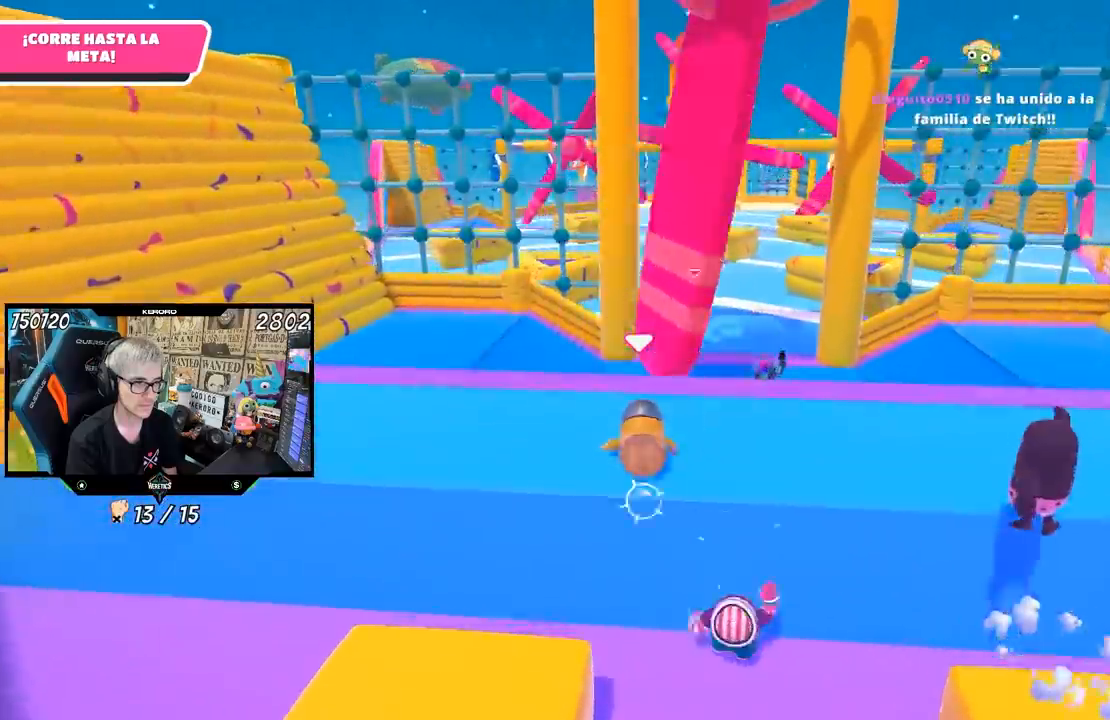
{"buttons": [], "left_stick": "up-right", "right_stick": "center", "events": [[17, "R1", "down"], [67, "R1", "up"], [83, "right_stick", "down"], [167, "R1", "down"], [233, "R1", "up"], [283, "left_stick", "up-right"], [350, "right_stick", "center"]]}
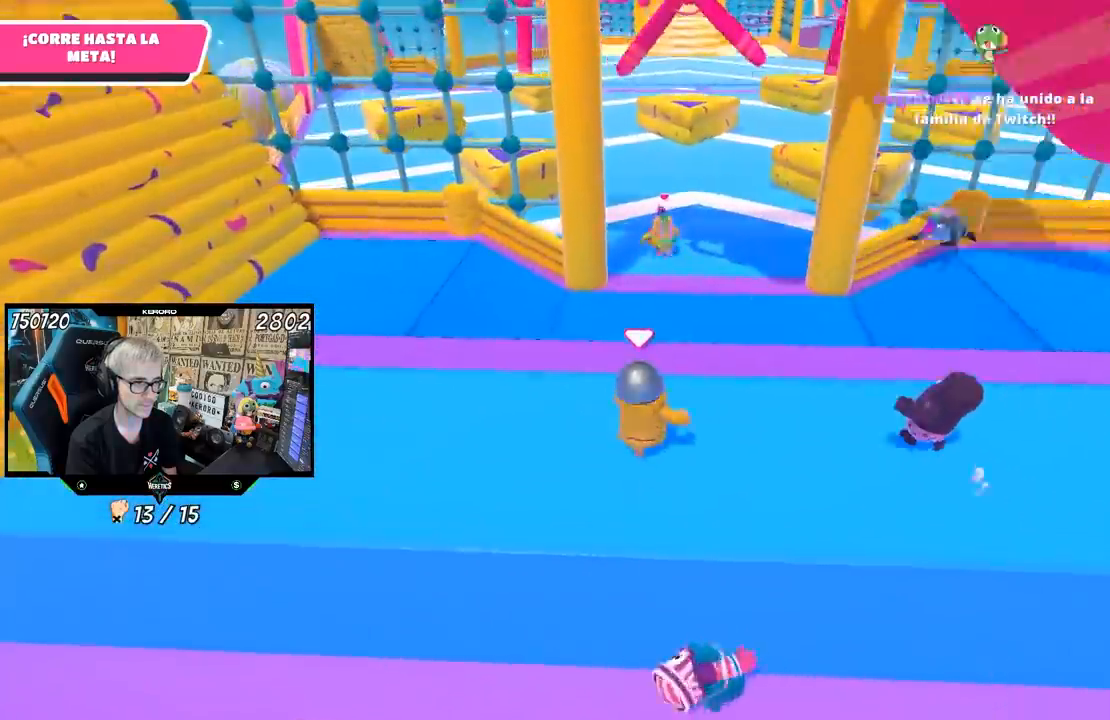
{"buttons": [], "left_stick": "up-left", "right_stick": "down-right", "events": [[17, "right_stick", "left"], [150, "left_stick", "up-left"], [183, "right_stick", "center"], [317, "right_stick", "down-right"]]}
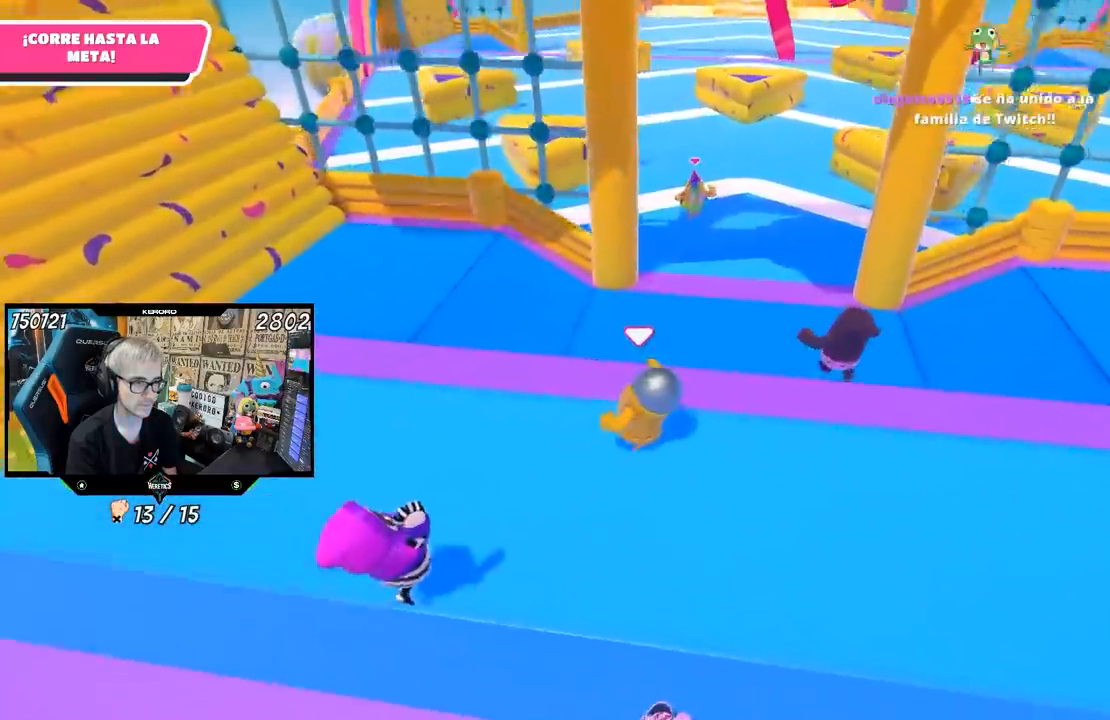
{"buttons": [], "left_stick": "up", "right_stick": "down", "events": [[183, "left_stick", "right"], [233, "right_stick", "down"], [383, "left_stick", "up"]]}
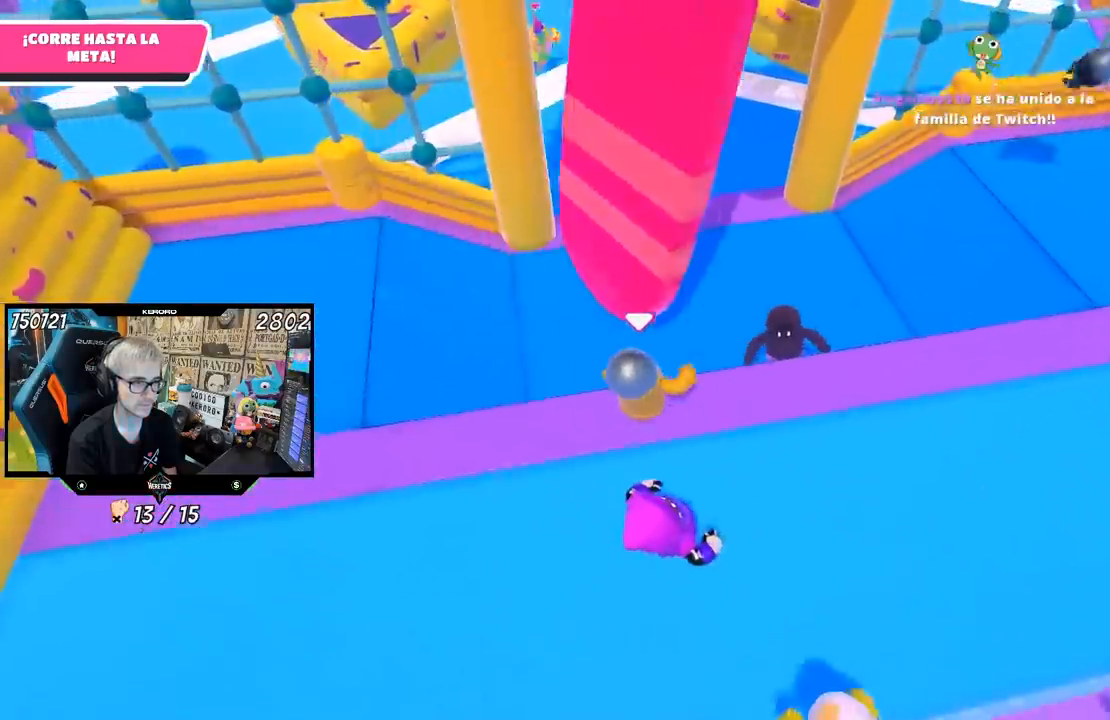
{"buttons": [], "left_stick": "up", "right_stick": "up", "events": [[217, "right_stick", "center"], [283, "right_stick", "up"]]}
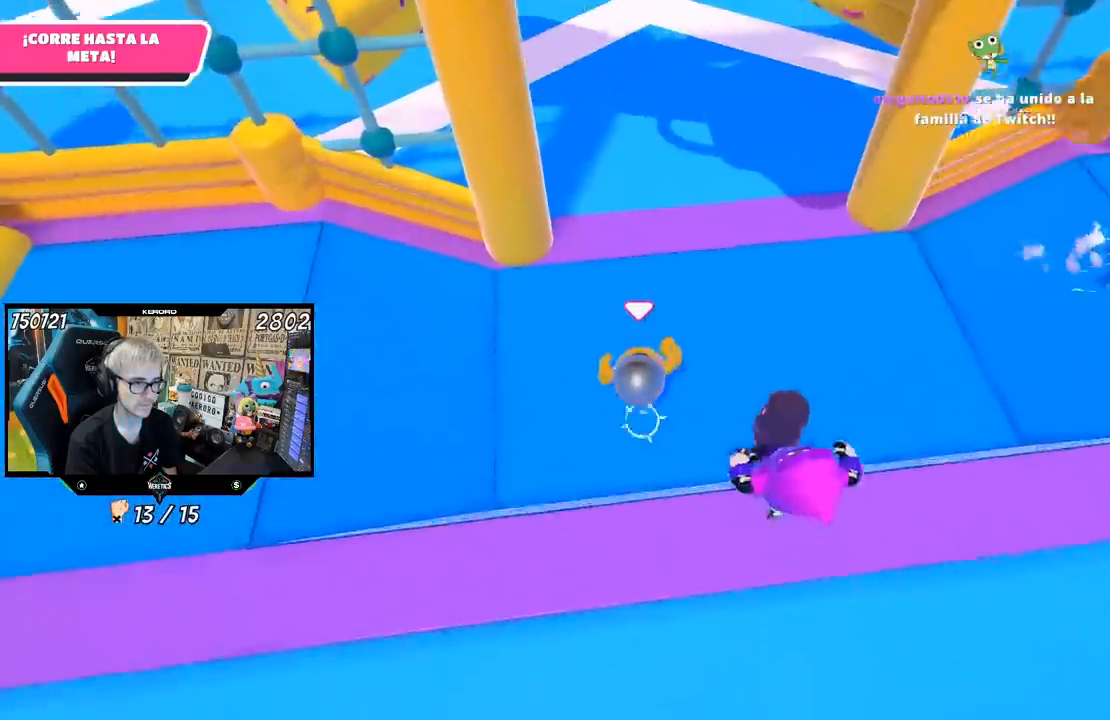
{"buttons": [], "left_stick": "up", "right_stick": "up", "events": []}
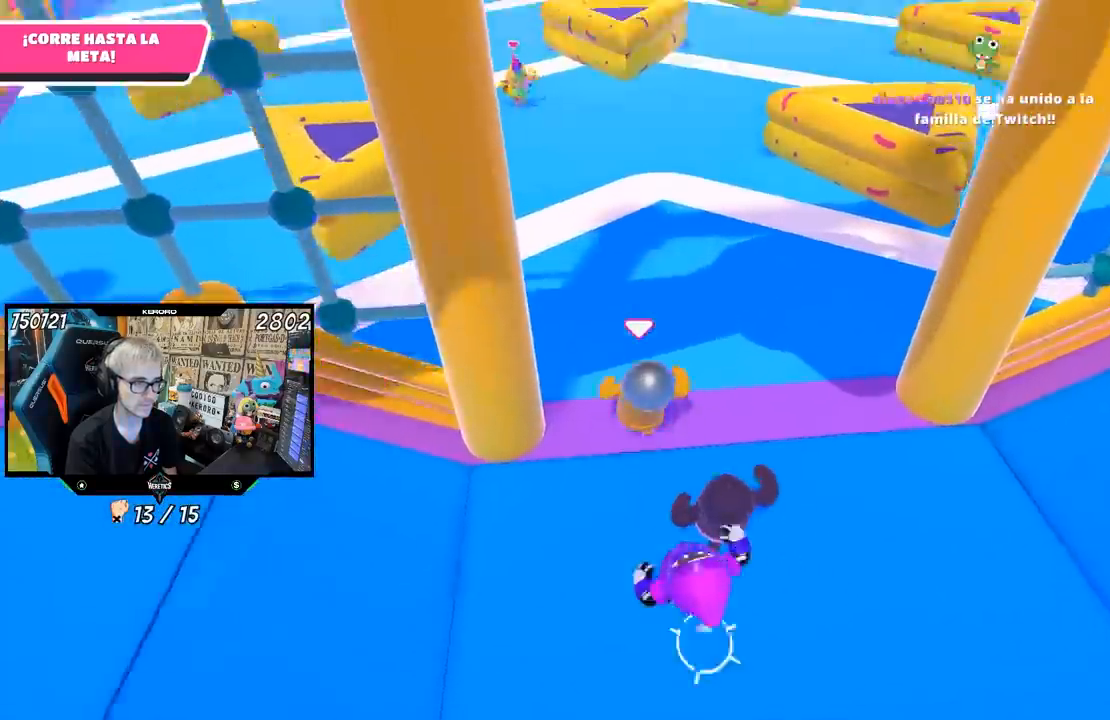
{"buttons": ["L1", "R1"], "left_stick": "up", "right_stick": "center", "events": [[267, "right_stick", "center"], [467, "L1", "down"], [483, "R1", "down"]]}
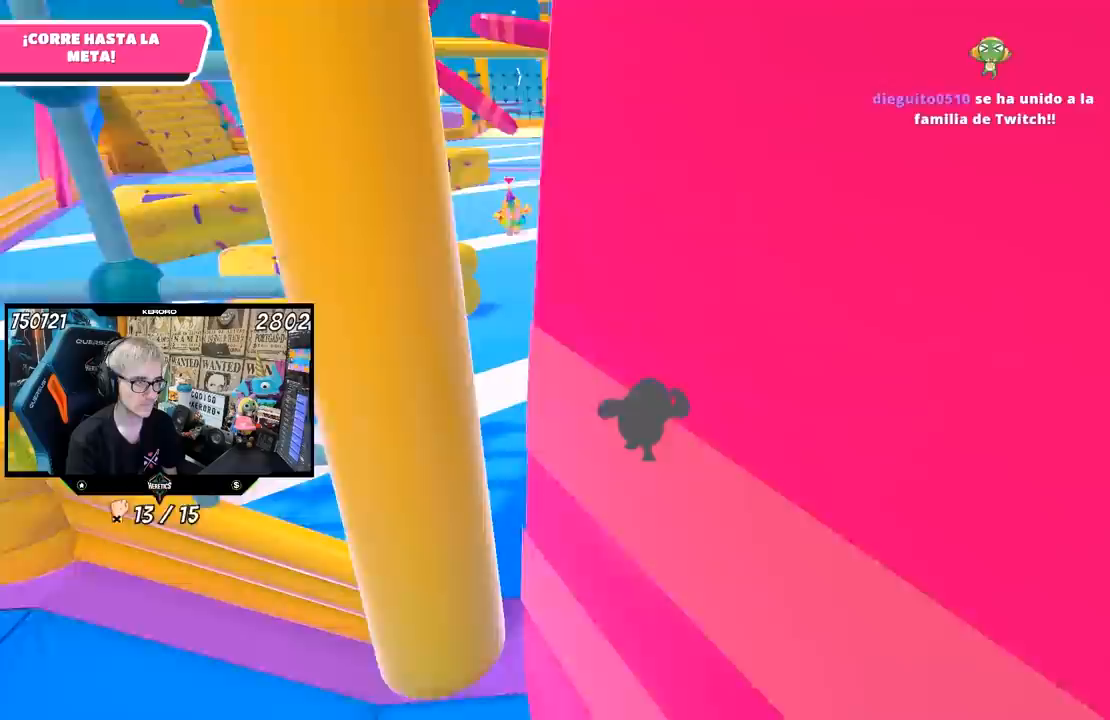
{"buttons": [], "left_stick": "up", "right_stick": "up", "events": [[17, "right_stick", "up"], [150, "right_stick", "center"], [183, "L1", "up"], [200, "R1", "up"], [483, "right_stick", "up"]]}
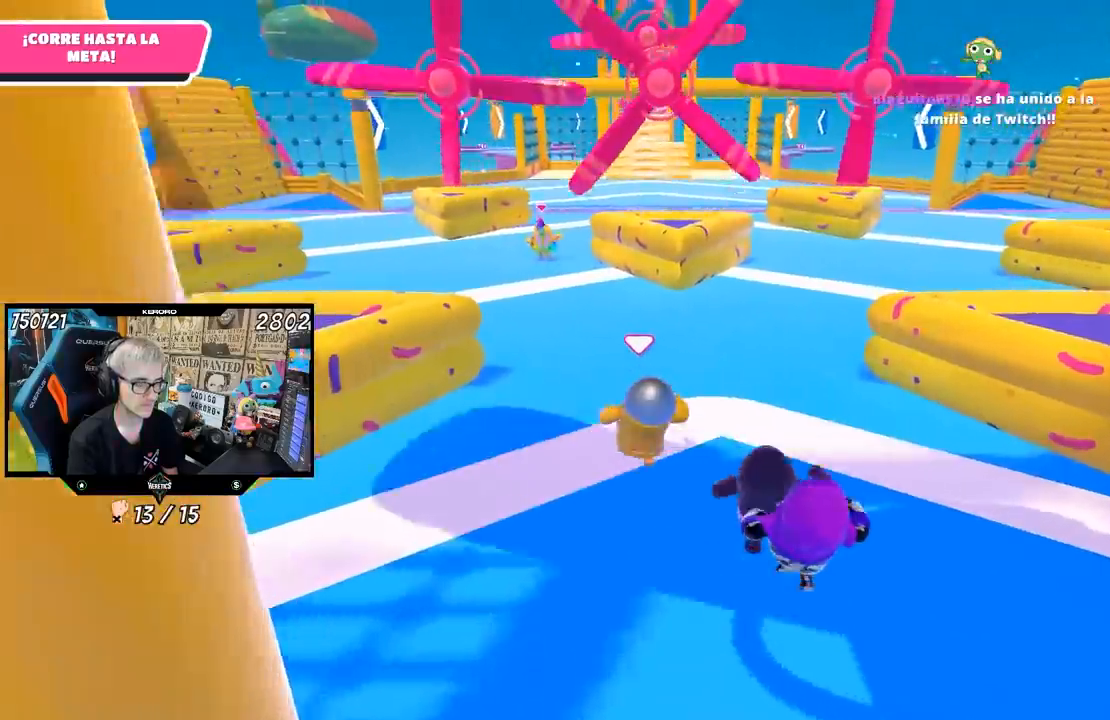
{"buttons": [], "left_stick": "up", "right_stick": "center", "events": [[117, "right_stick", "center"]]}
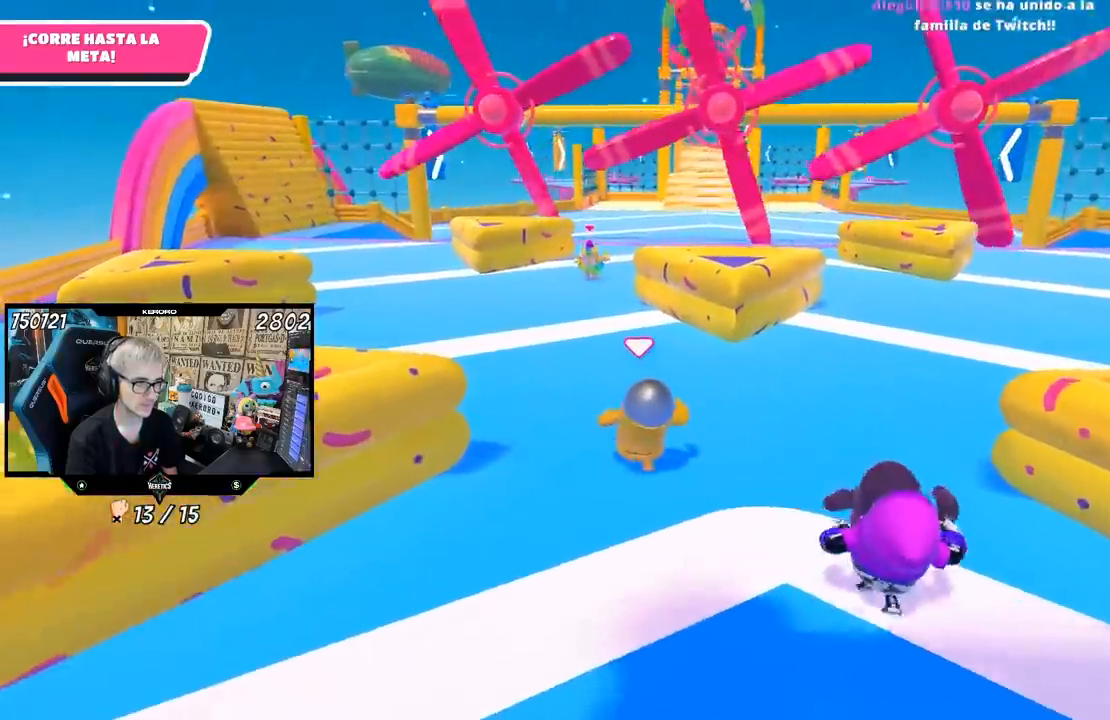
{"buttons": [], "left_stick": "up", "right_stick": "center", "events": []}